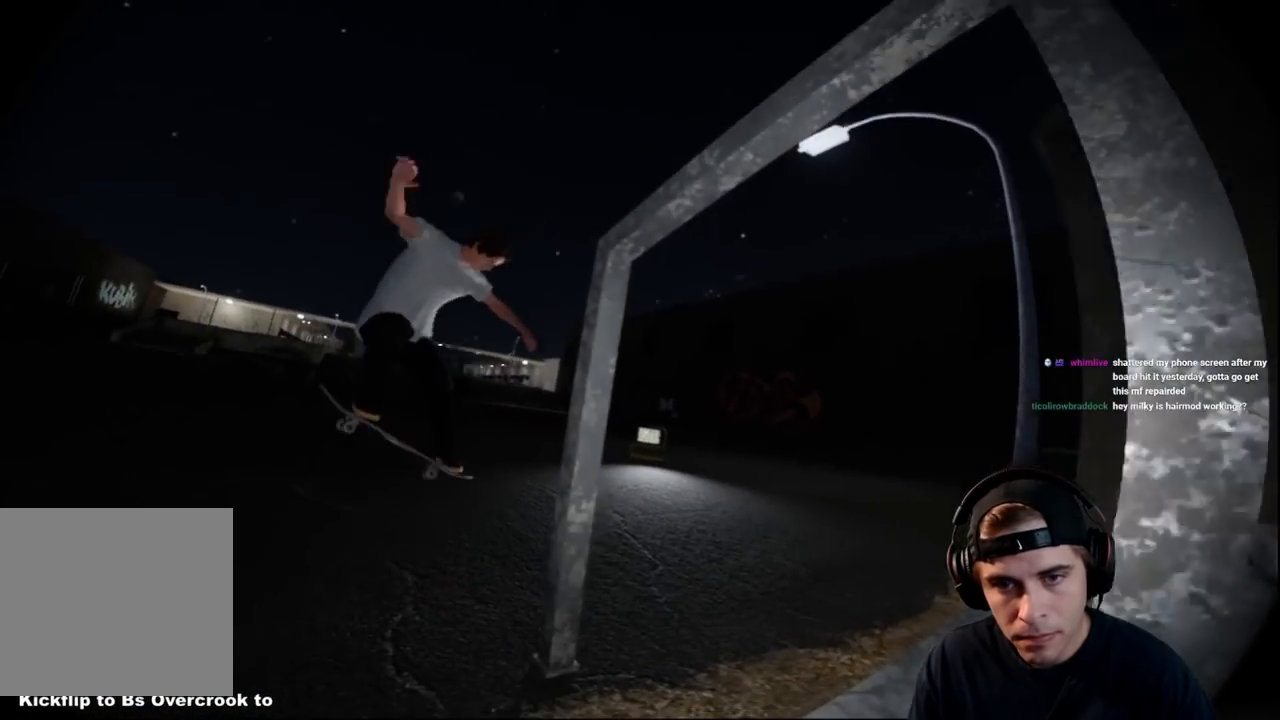
Gameplay with a controller (Xbox layout); each line is a JSON object with the inputs held at the frame after it. "events" lists button and stick changes between this image and that frame as [ms after this image, input, new state], when the widget could be followed in between. Not read: L3 R3.
{"buttons": ["R2"], "left_stick": "center", "right_stick": "center", "events": []}
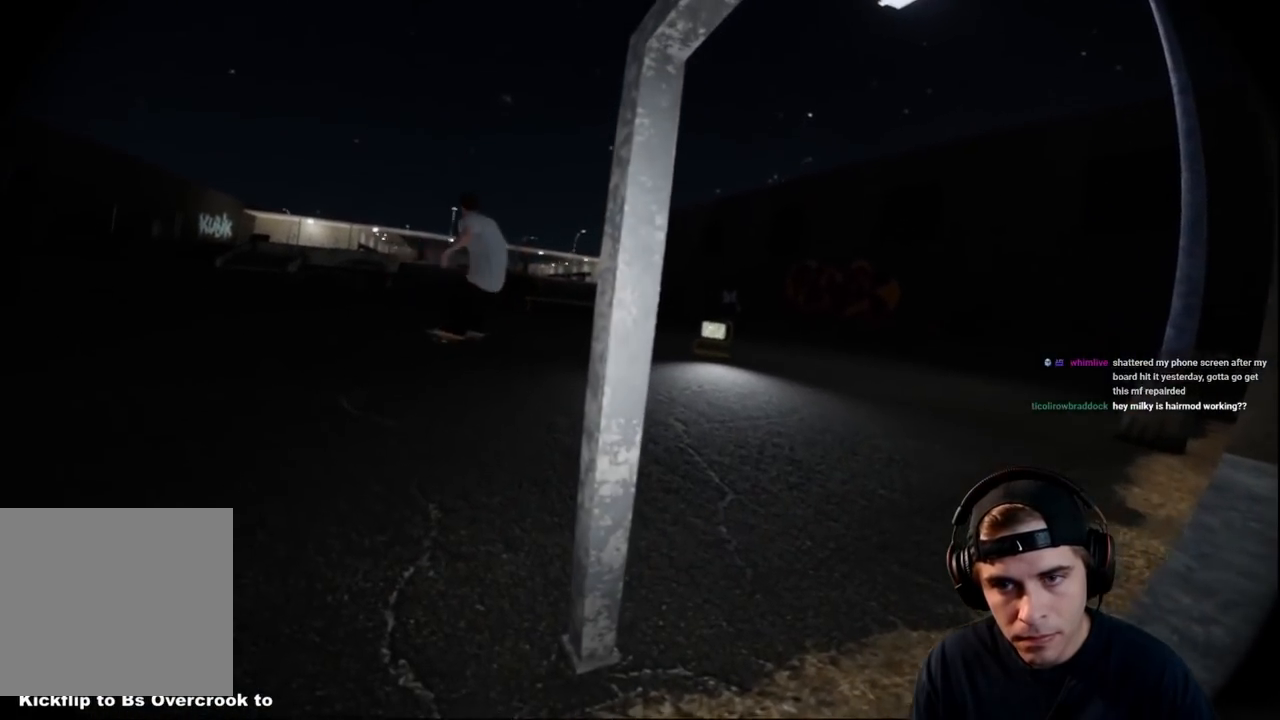
{"buttons": ["R2"], "left_stick": "center", "right_stick": "center", "events": []}
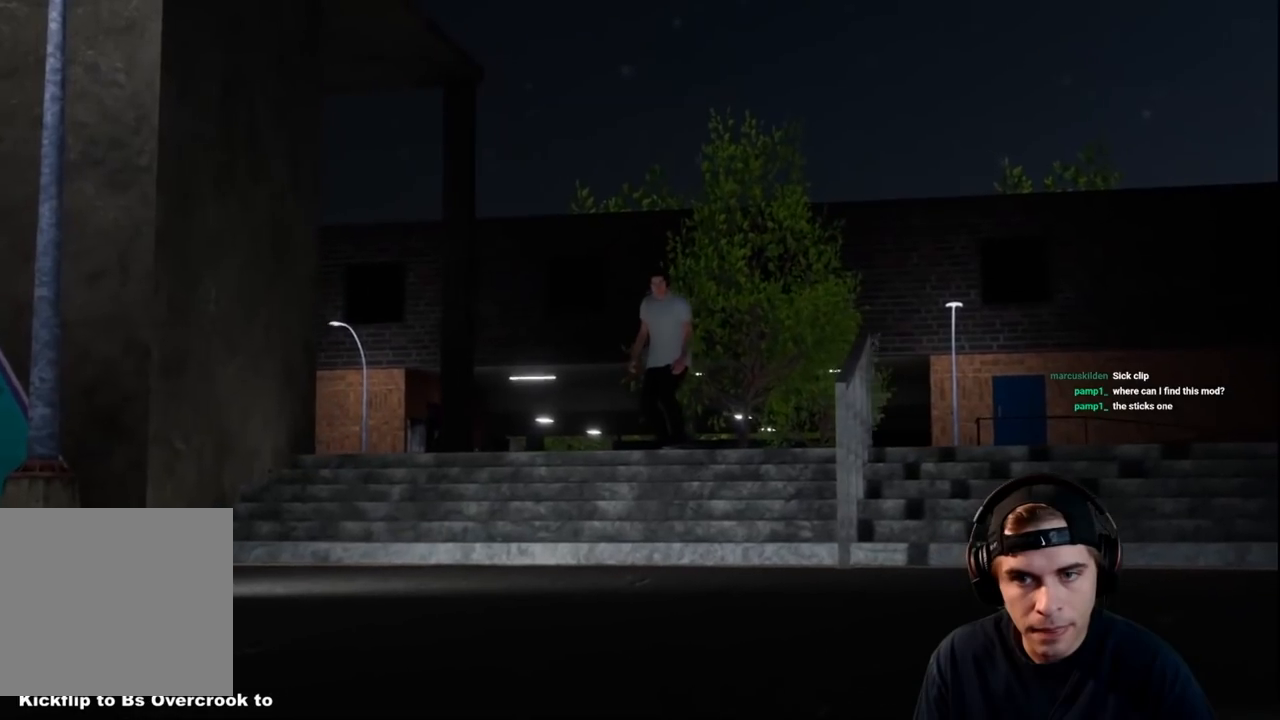
{"buttons": ["R2"], "left_stick": "center", "right_stick": "center", "events": []}
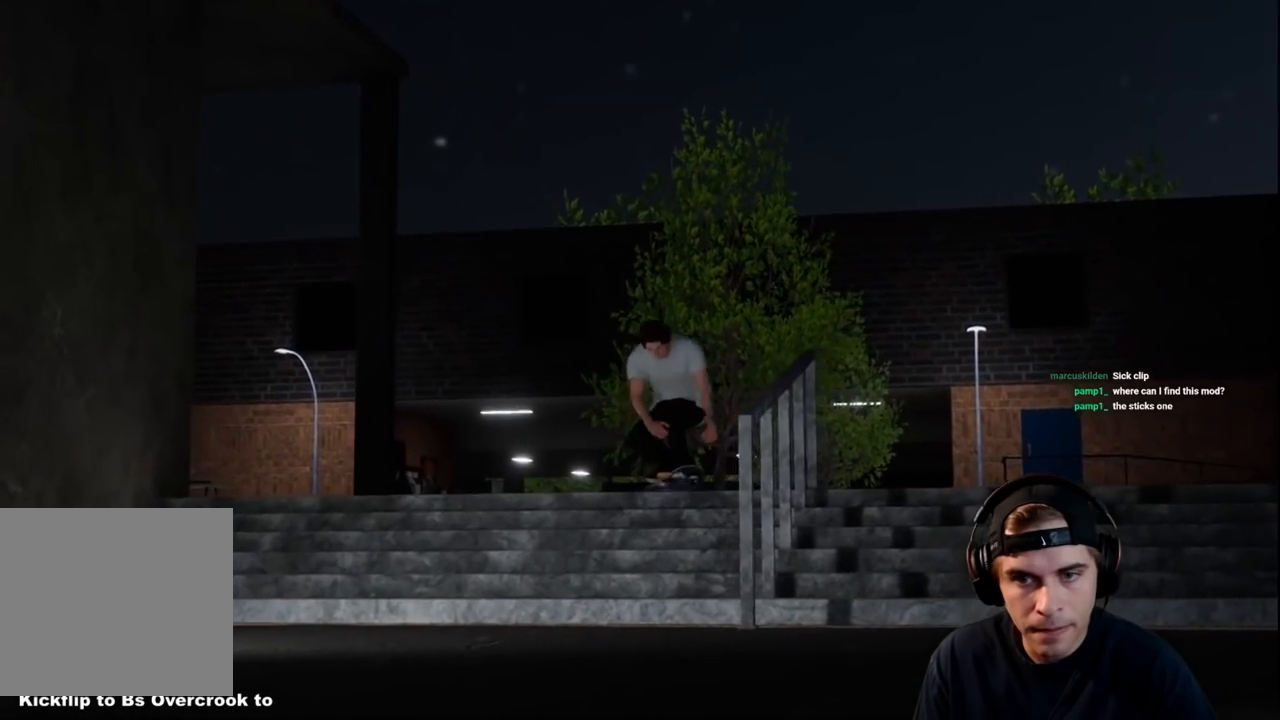
{"buttons": ["R2"], "left_stick": "center", "right_stick": "center", "events": []}
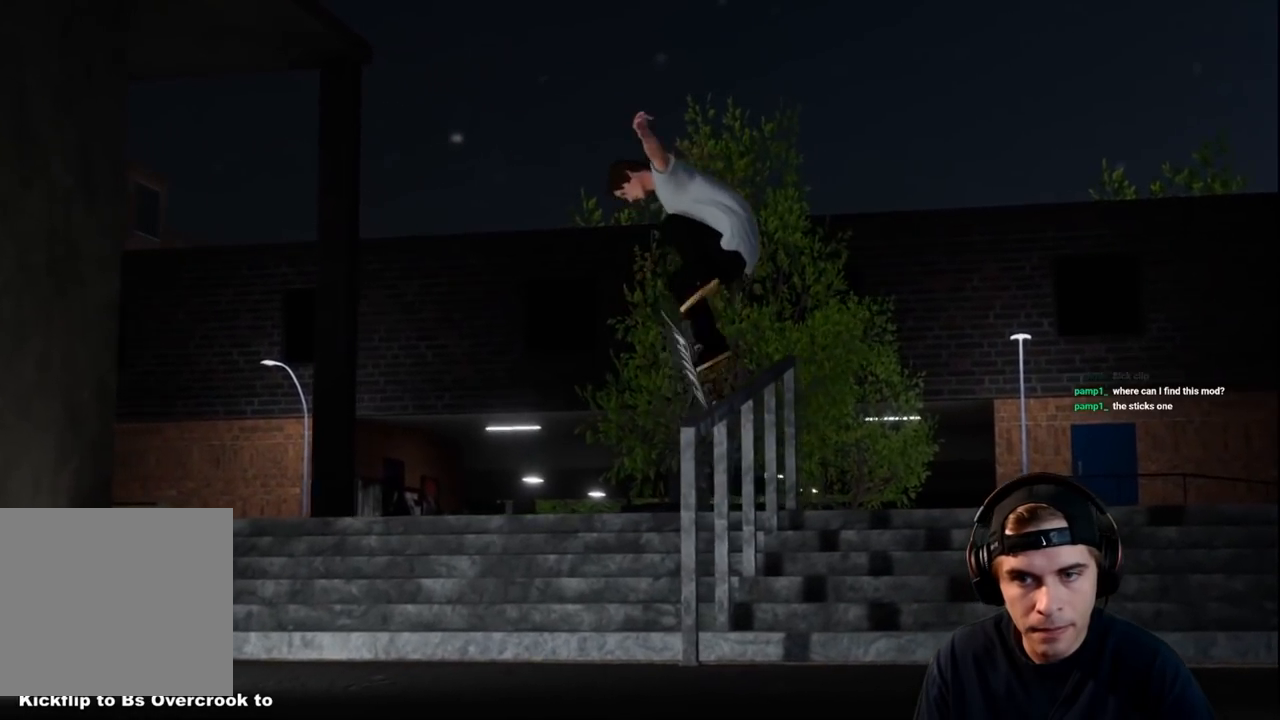
{"buttons": ["R2"], "left_stick": "center", "right_stick": "center", "events": []}
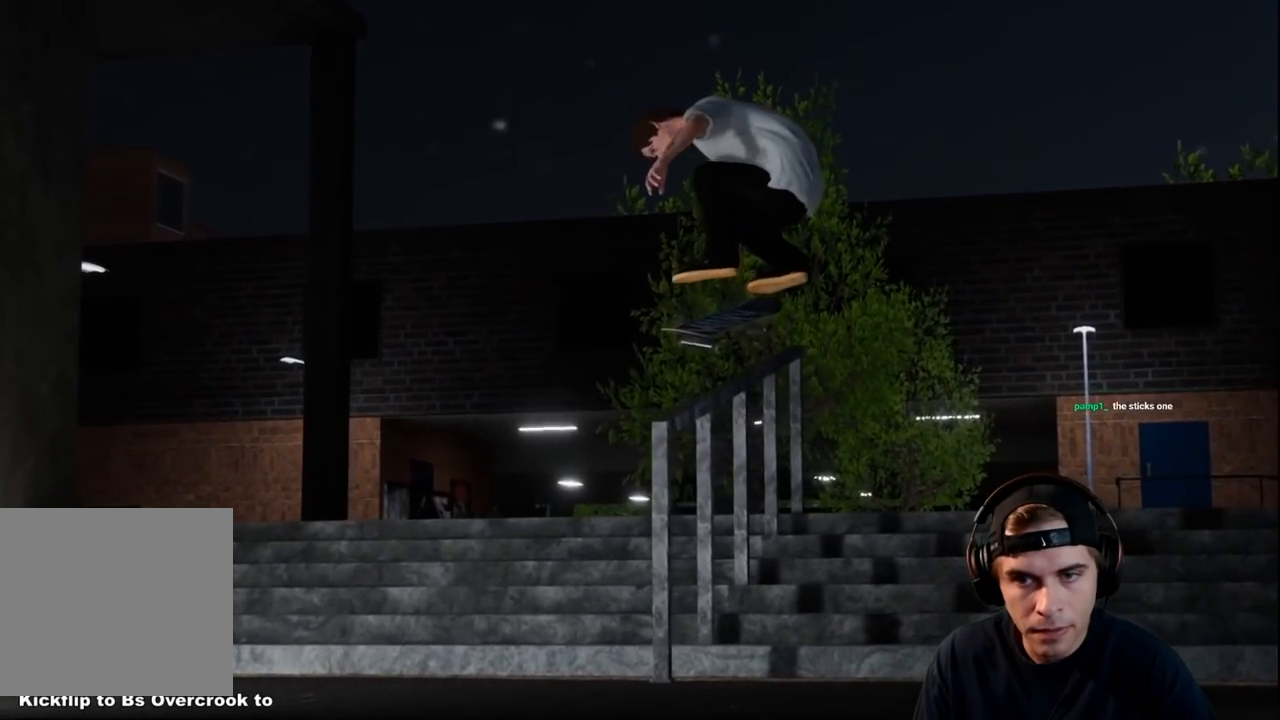
{"buttons": ["R2"], "left_stick": "center", "right_stick": "center", "events": []}
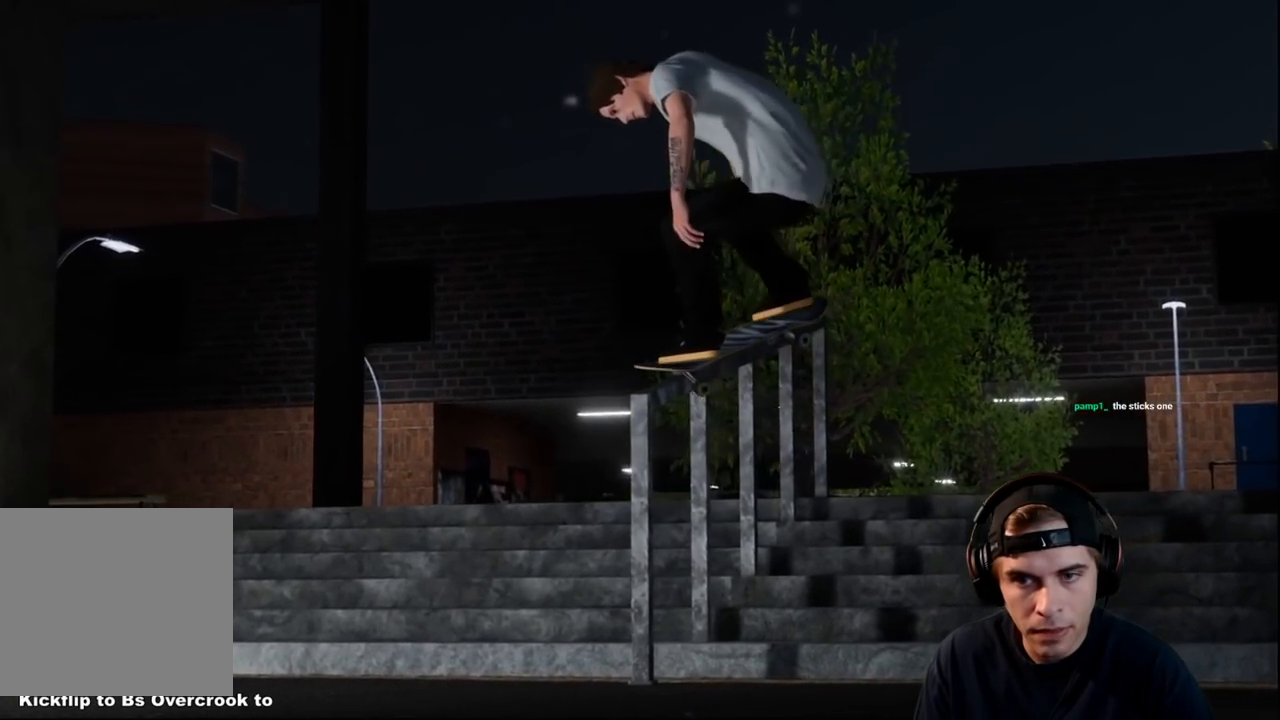
{"buttons": ["R2"], "left_stick": "center", "right_stick": "center", "events": []}
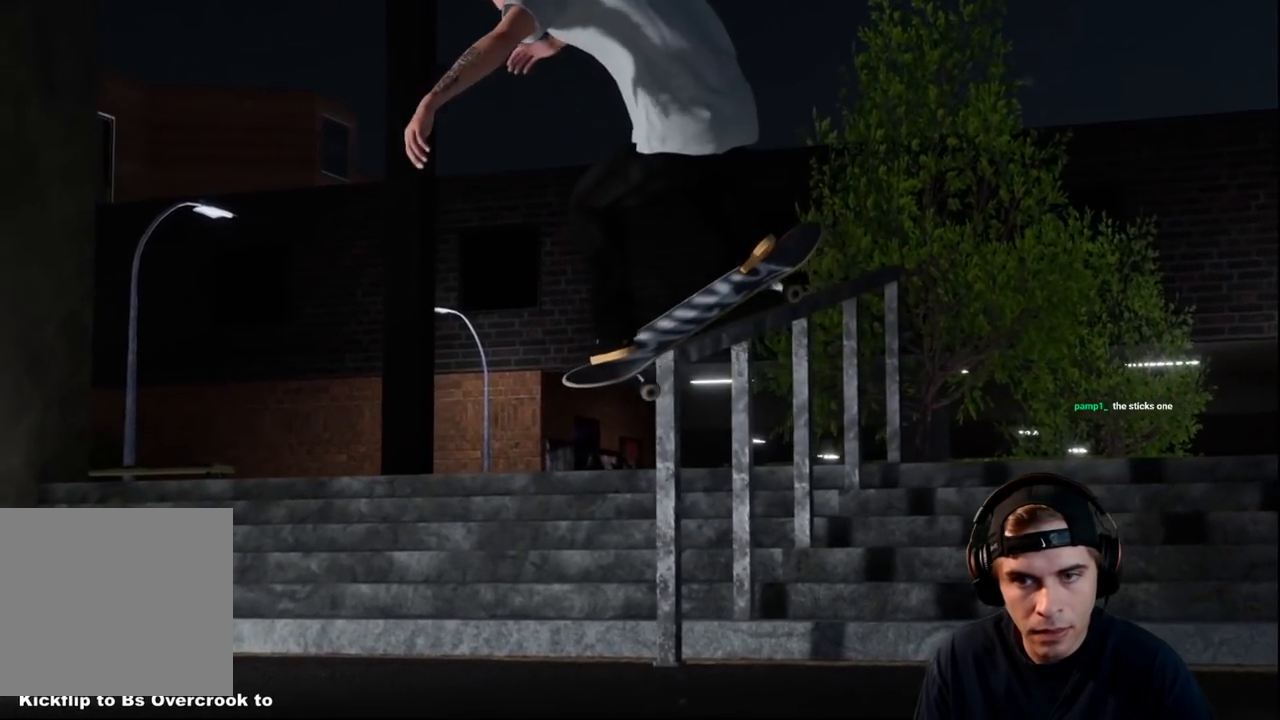
{"buttons": ["R2"], "left_stick": "center", "right_stick": "center", "events": []}
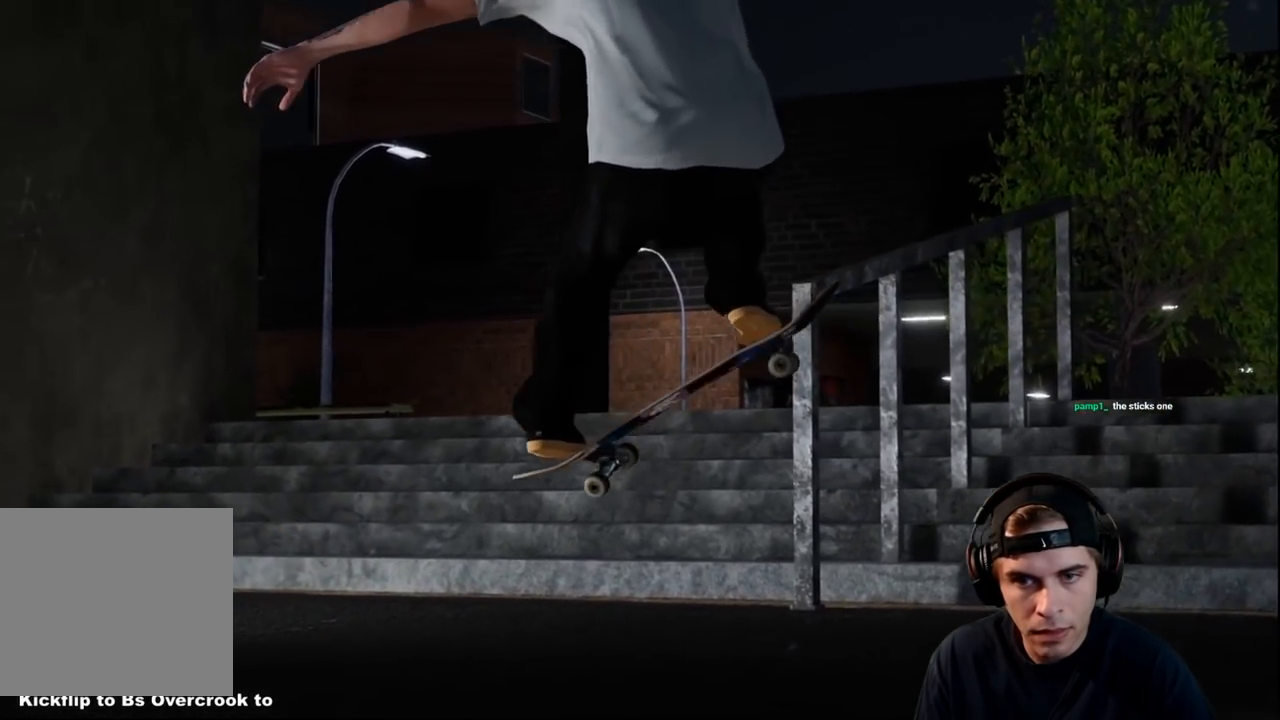
{"buttons": ["R2"], "left_stick": "center", "right_stick": "center", "events": []}
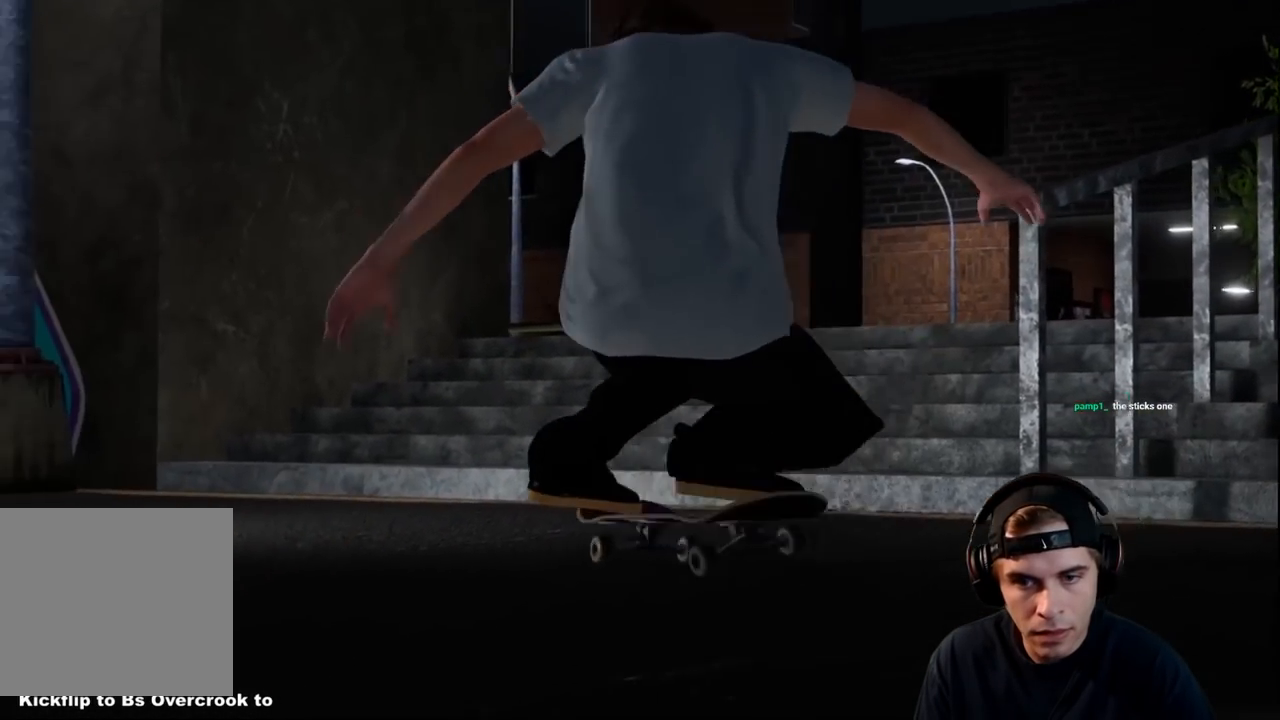
{"buttons": ["R2"], "left_stick": "center", "right_stick": "center", "events": []}
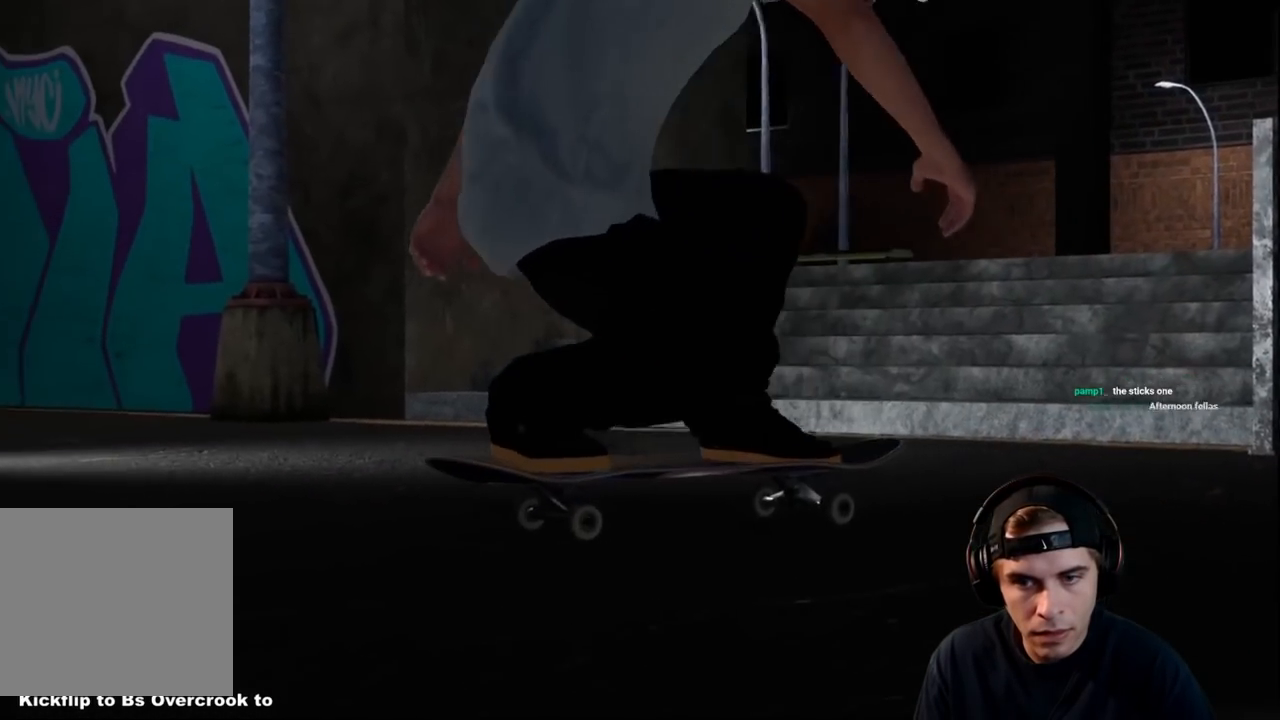
{"buttons": ["R2"], "left_stick": "center", "right_stick": "center", "events": []}
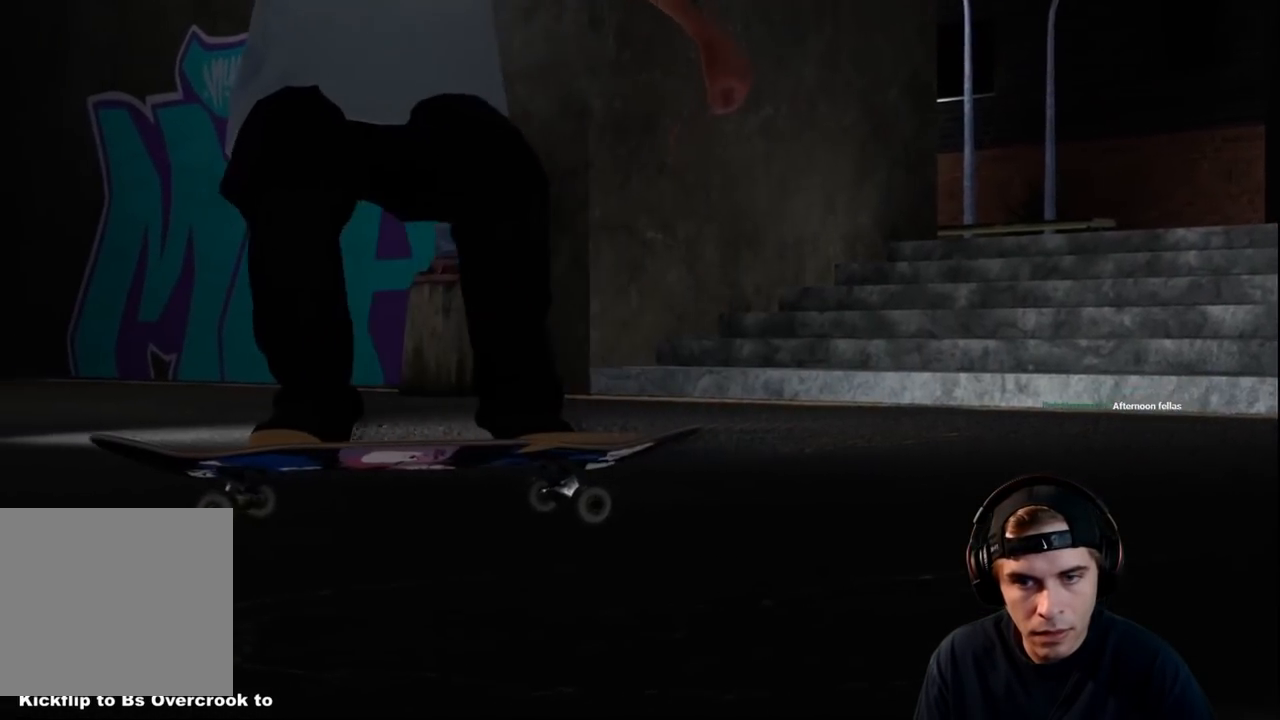
{"buttons": ["R2"], "left_stick": "center", "right_stick": "center", "events": []}
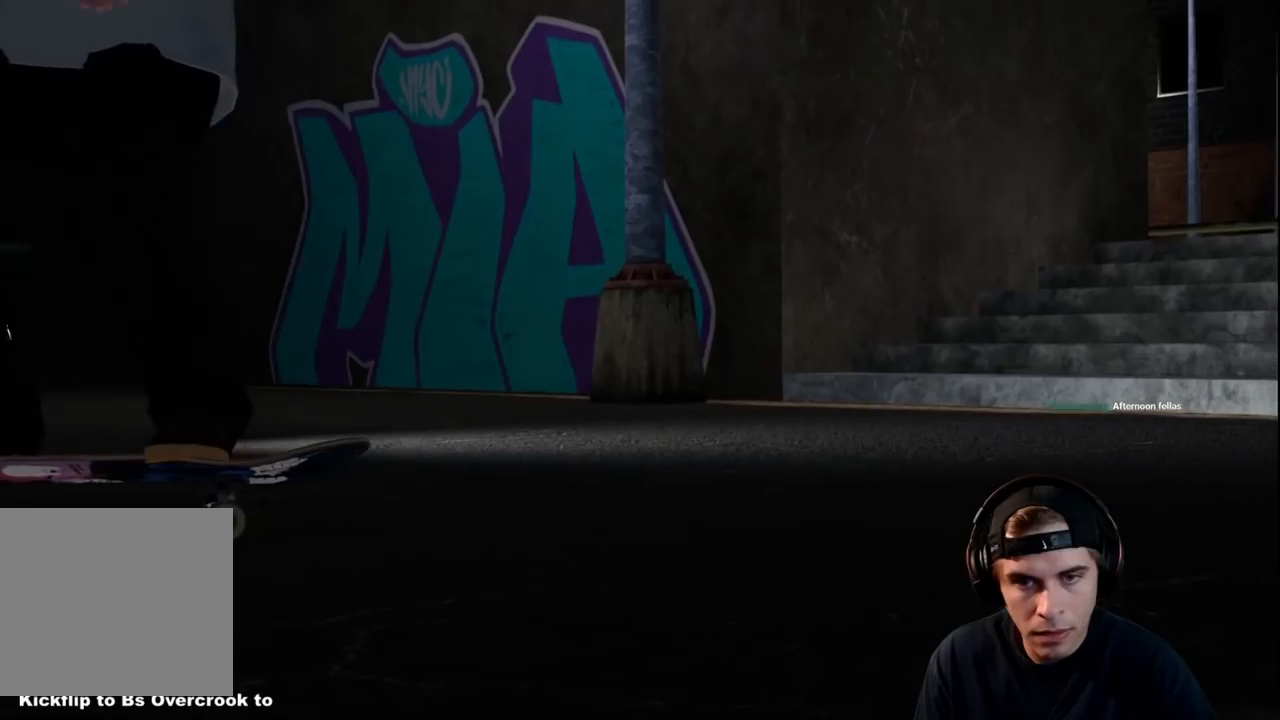
{"buttons": ["R2"], "left_stick": "center", "right_stick": "center", "events": []}
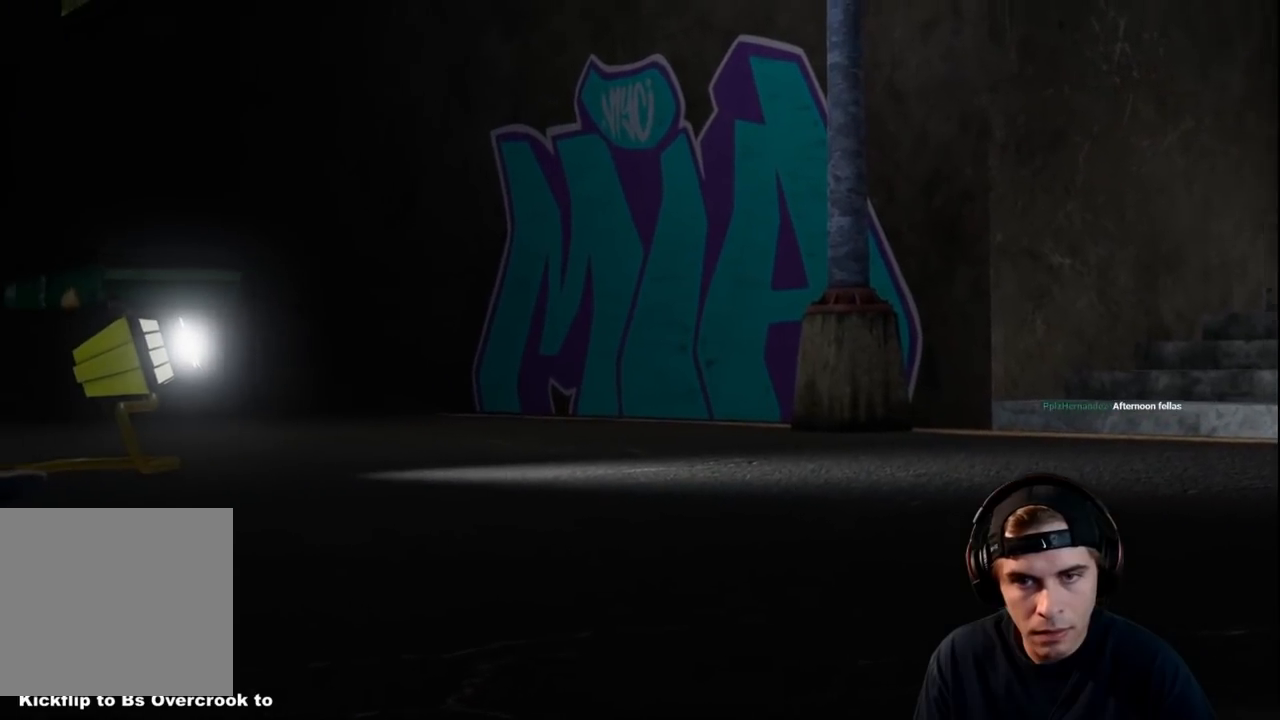
{"buttons": [], "left_stick": "center", "right_stick": "center", "events": [[400, "R2", "up"]]}
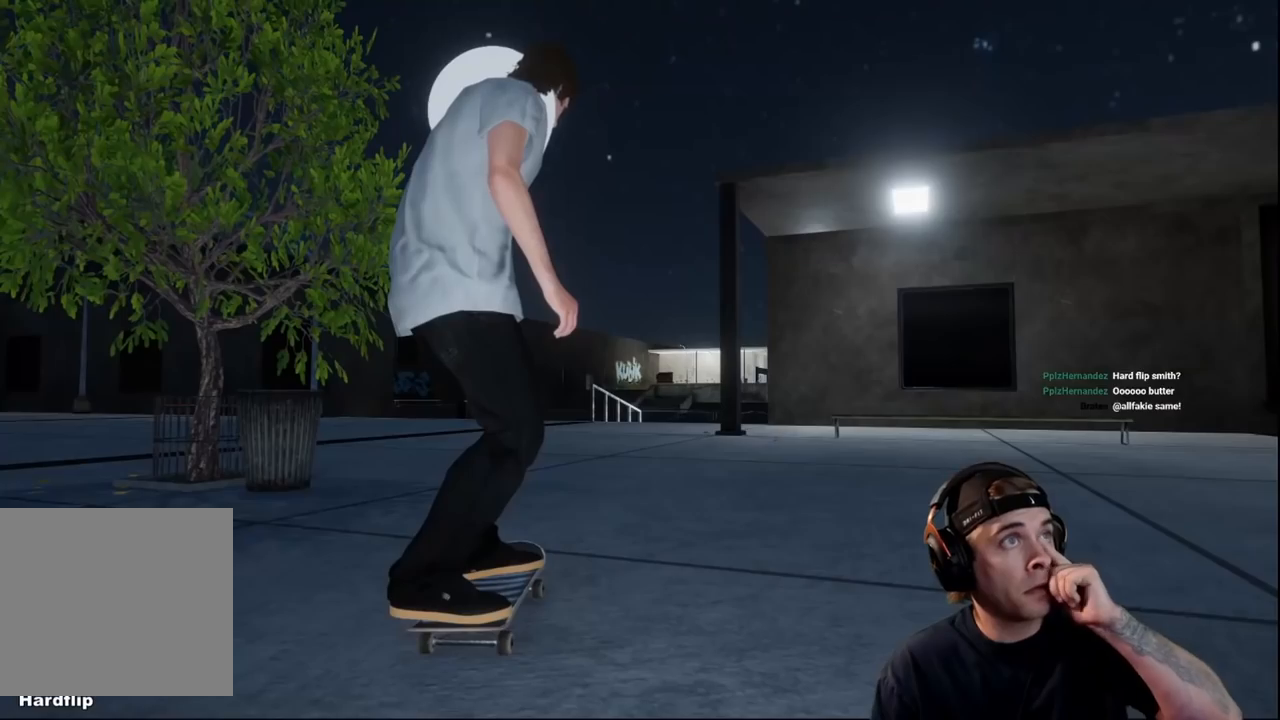
{"buttons": [], "left_stick": "center", "right_stick": "center", "events": []}
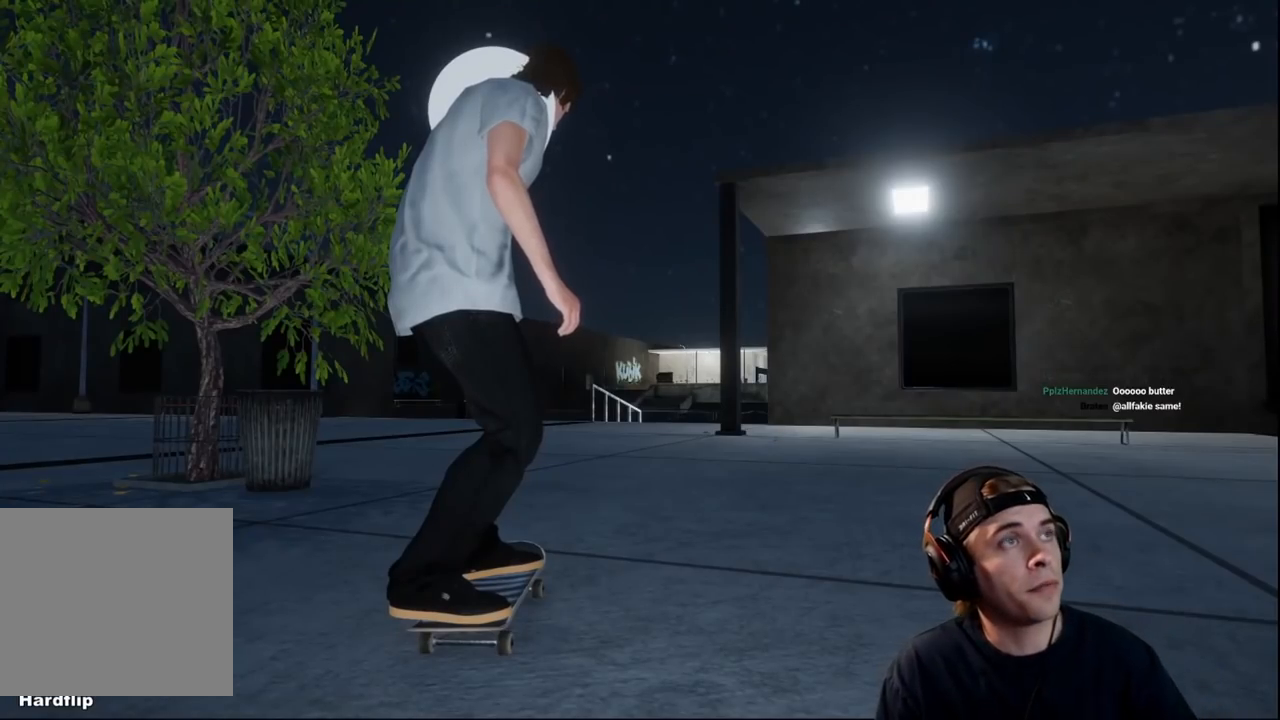
{"buttons": ["A", "L2"], "left_stick": "center", "right_stick": "center", "events": [[16, "A", "down"], [467, "L2", "down"]]}
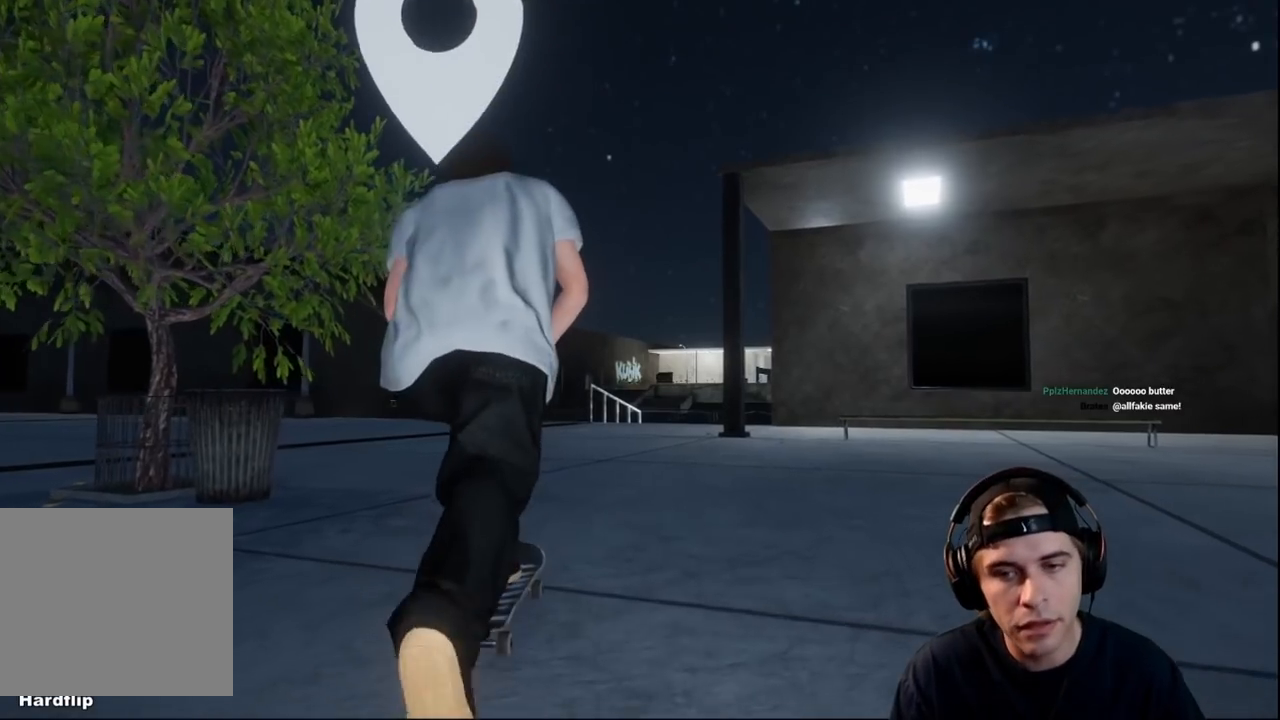
{"buttons": [], "left_stick": "center", "right_stick": "center", "events": [[117, "L2", "up"], [334, "A", "up"]]}
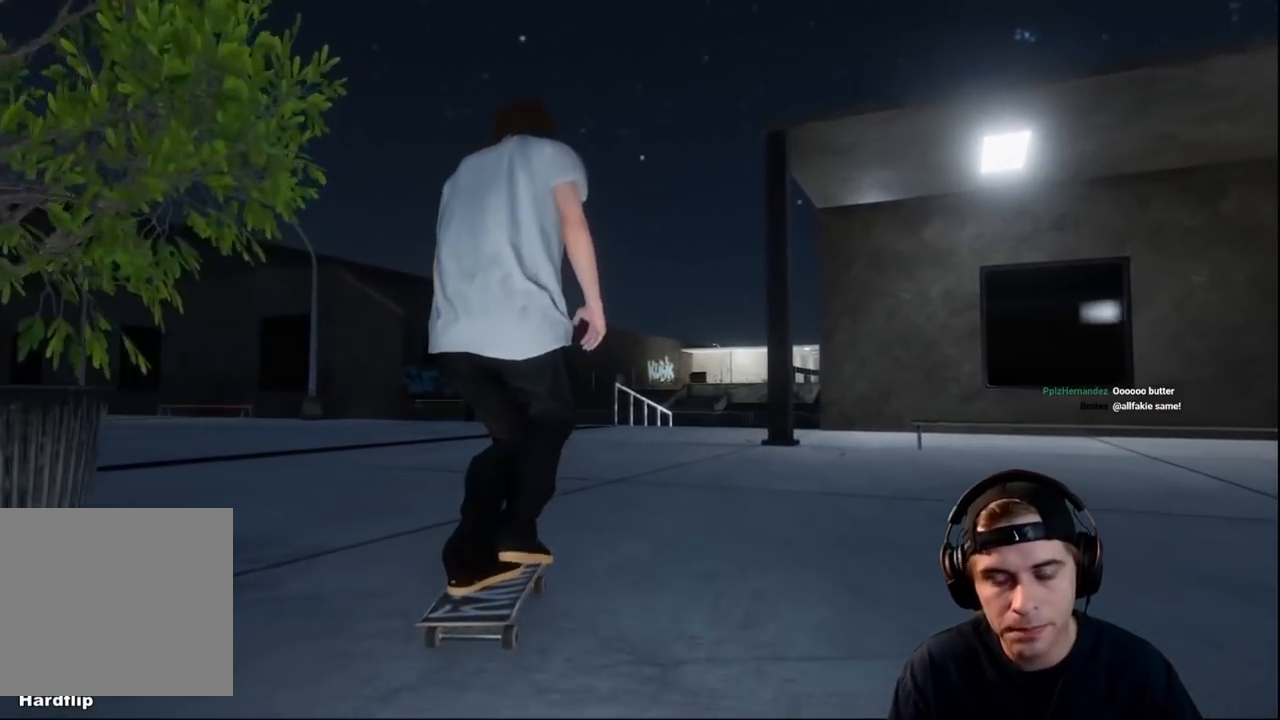
{"buttons": [], "left_stick": "center", "right_stick": "center", "events": [[216, "R2", "down"], [317, "R2", "up"]]}
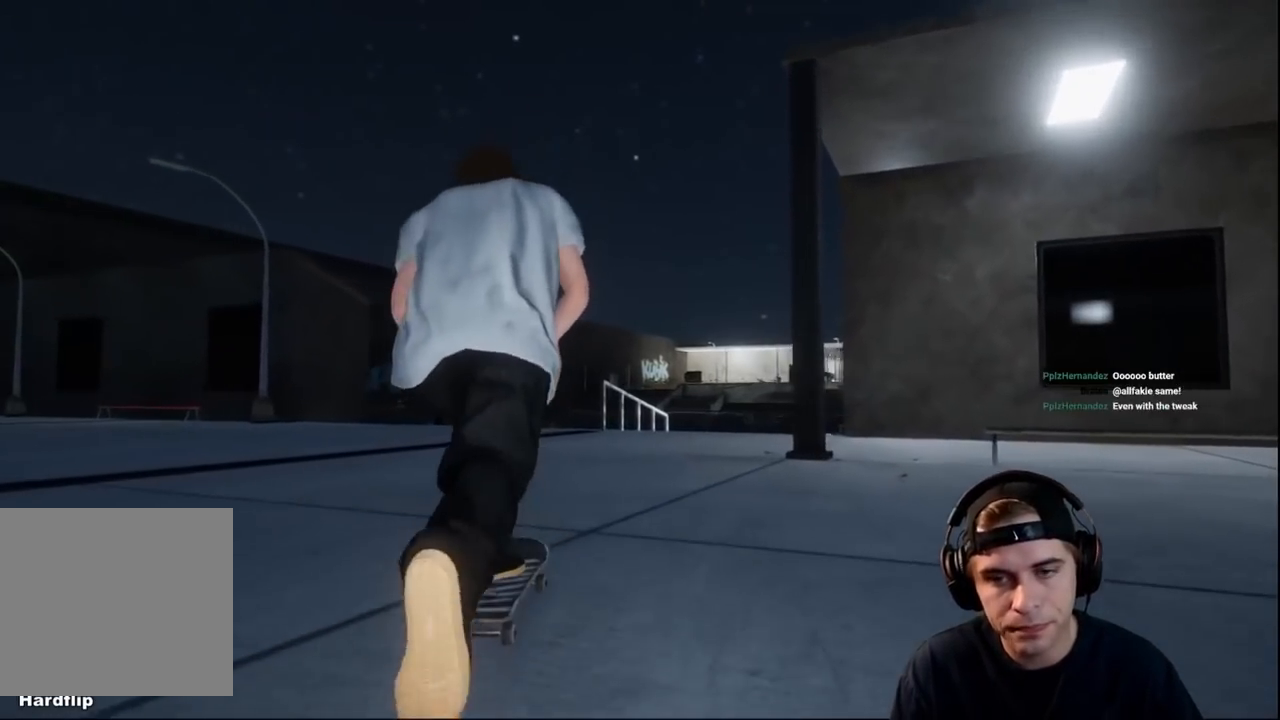
{"buttons": [], "left_stick": "center", "right_stick": "center", "events": [[384, "R2", "down"], [467, "R2", "up"]]}
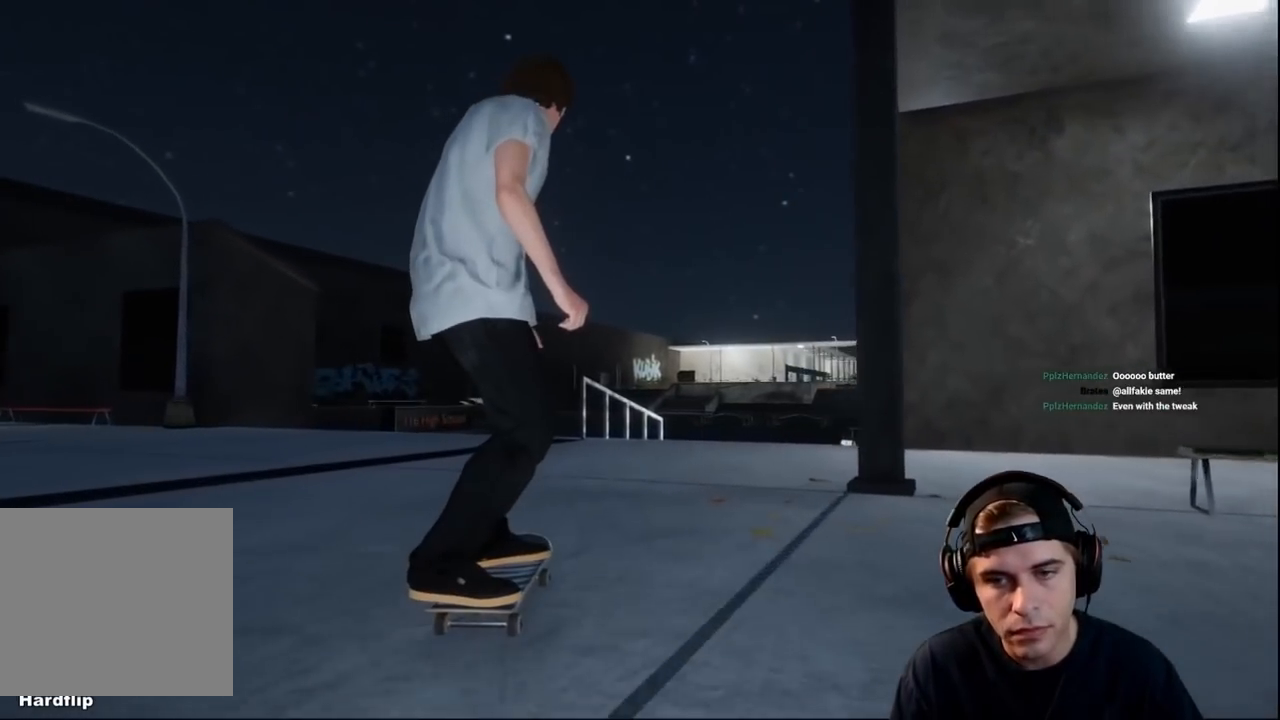
{"buttons": [], "left_stick": "center", "right_stick": "center", "events": [[150, "L2", "down"], [216, "L2", "up"]]}
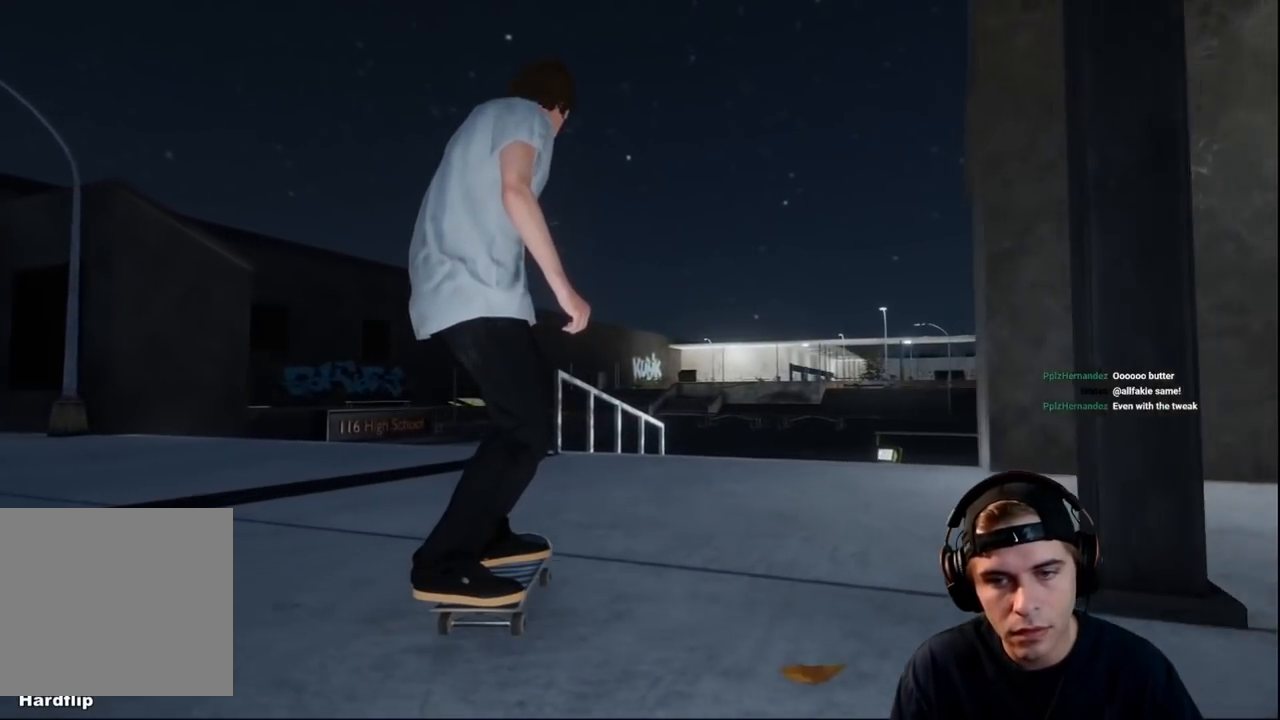
{"buttons": ["R2"], "left_stick": "down", "right_stick": "down", "events": [[400, "R2", "down"], [417, "left_stick", "down"], [434, "right_stick", "down"]]}
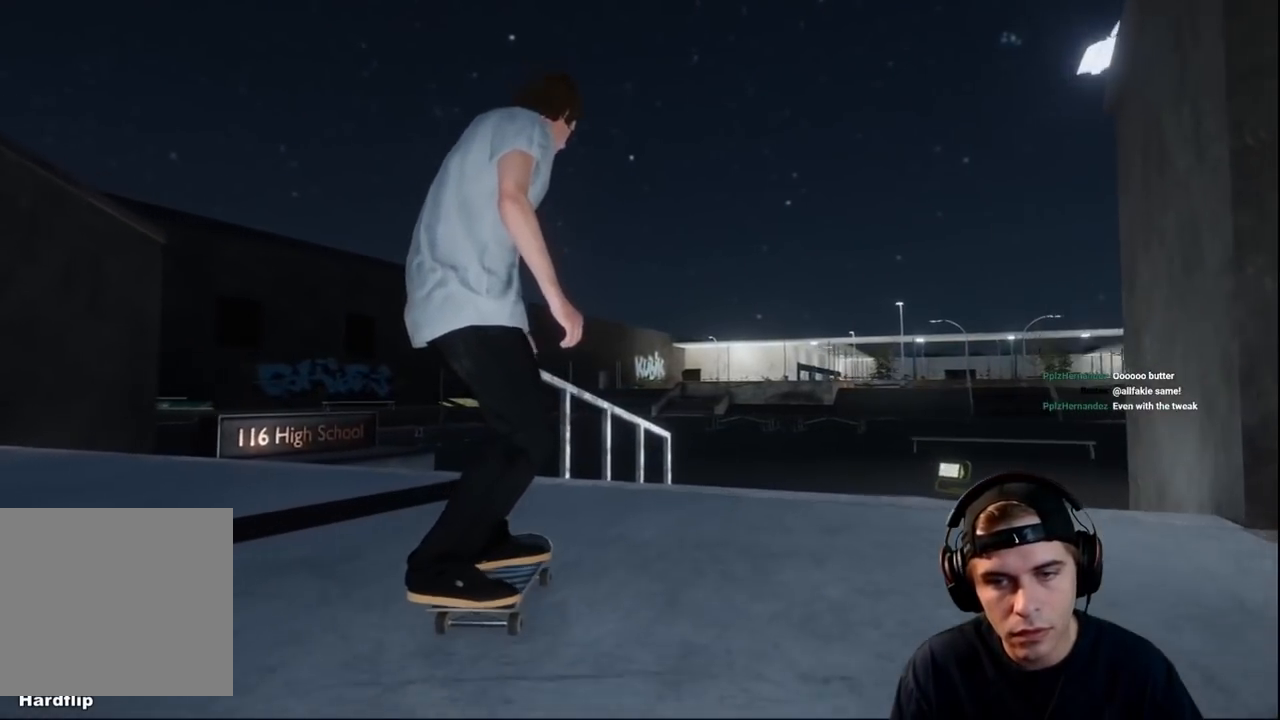
{"buttons": [], "left_stick": "center", "right_stick": "center", "events": [[383, "left_stick", "up-left"], [450, "right_stick", "center"], [500, "R2", "up"], [500, "left_stick", "center"]]}
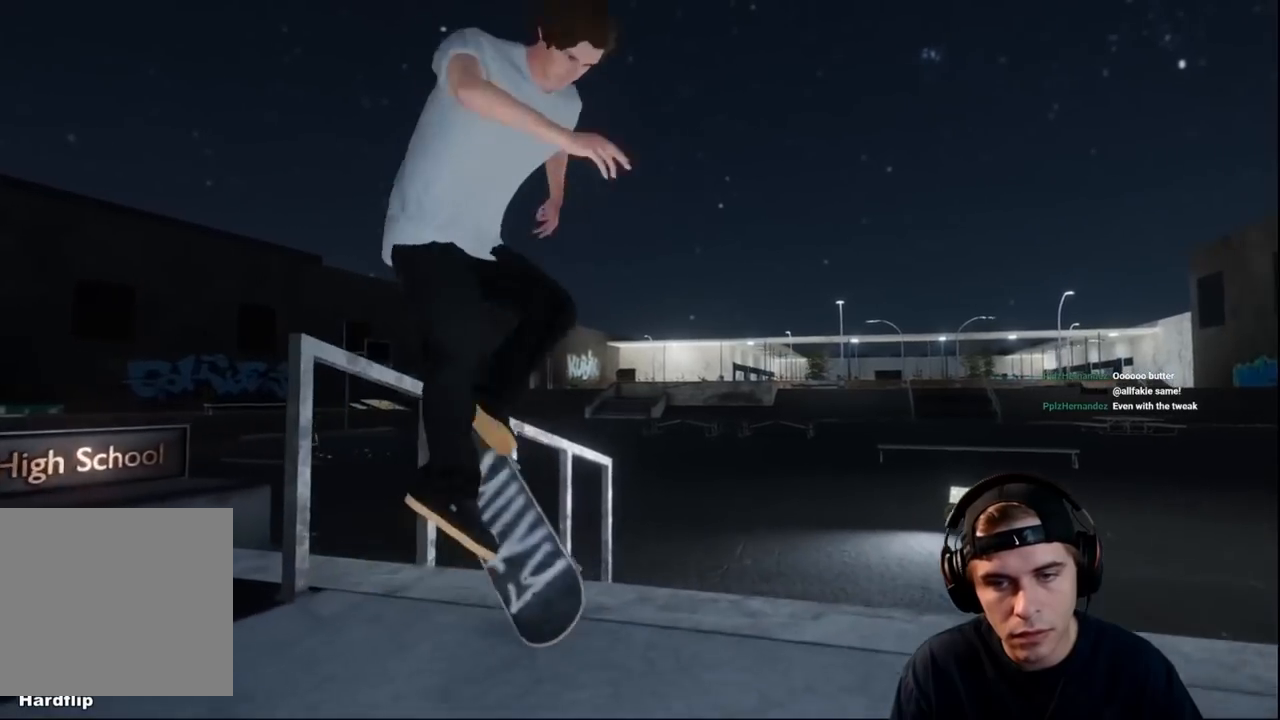
{"buttons": [], "left_stick": "up", "right_stick": "center", "events": [[134, "left_stick", "up-right"], [150, "R2", "down"], [234, "left_stick", "up"], [367, "R2", "up"]]}
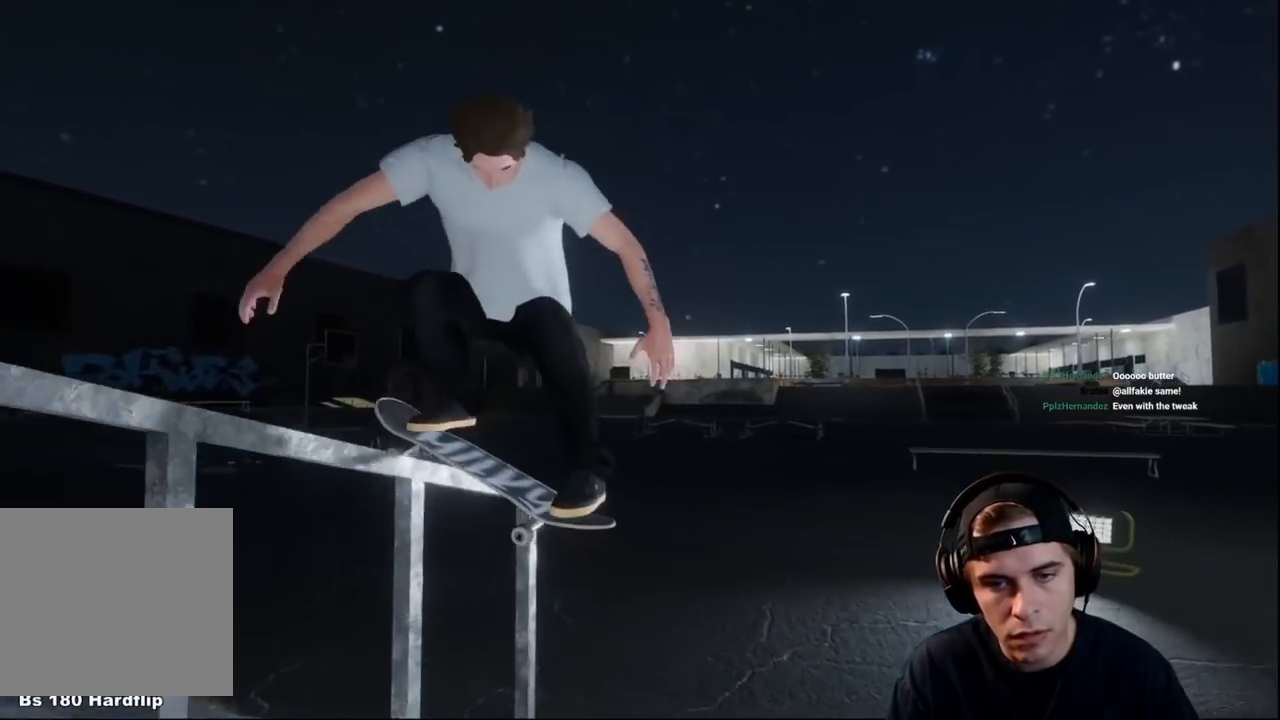
{"buttons": [], "left_stick": "up-left", "right_stick": "right", "events": [[266, "left_stick", "up-left"], [317, "right_stick", "right"]]}
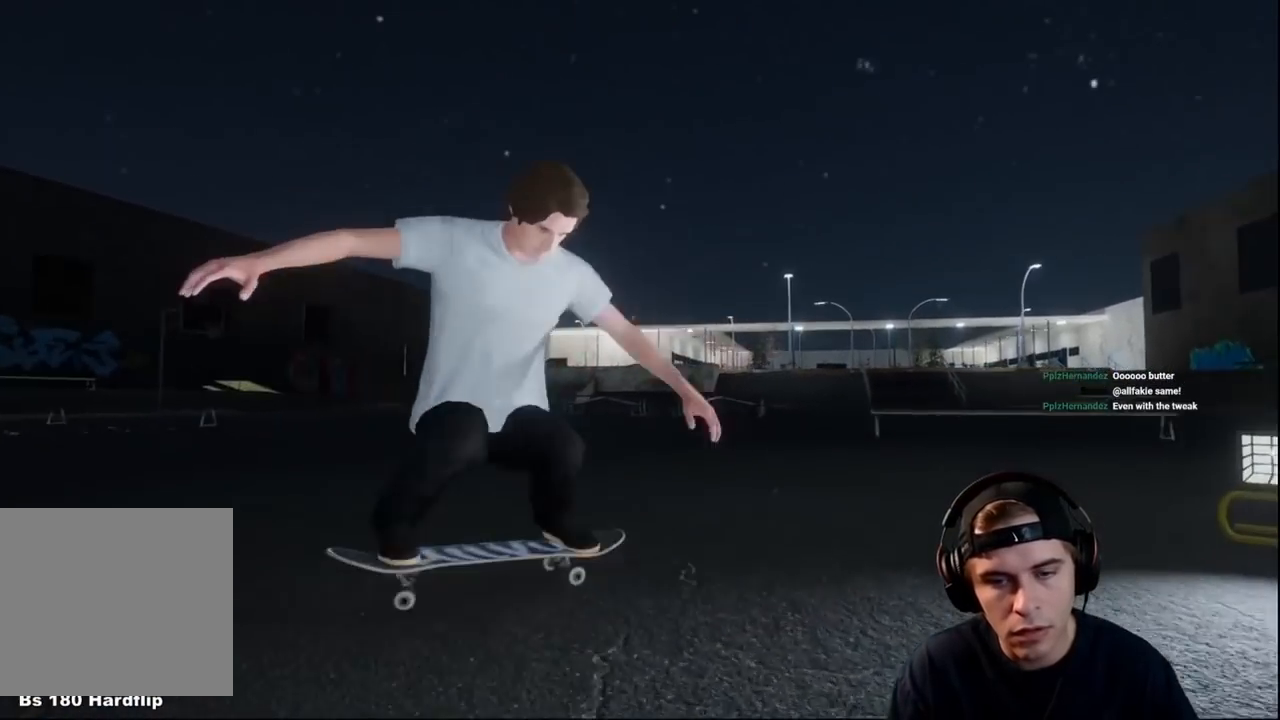
{"buttons": ["A"], "left_stick": "center", "right_stick": "center", "events": [[17, "right_stick", "center"], [50, "left_stick", "center"], [484, "A", "down"]]}
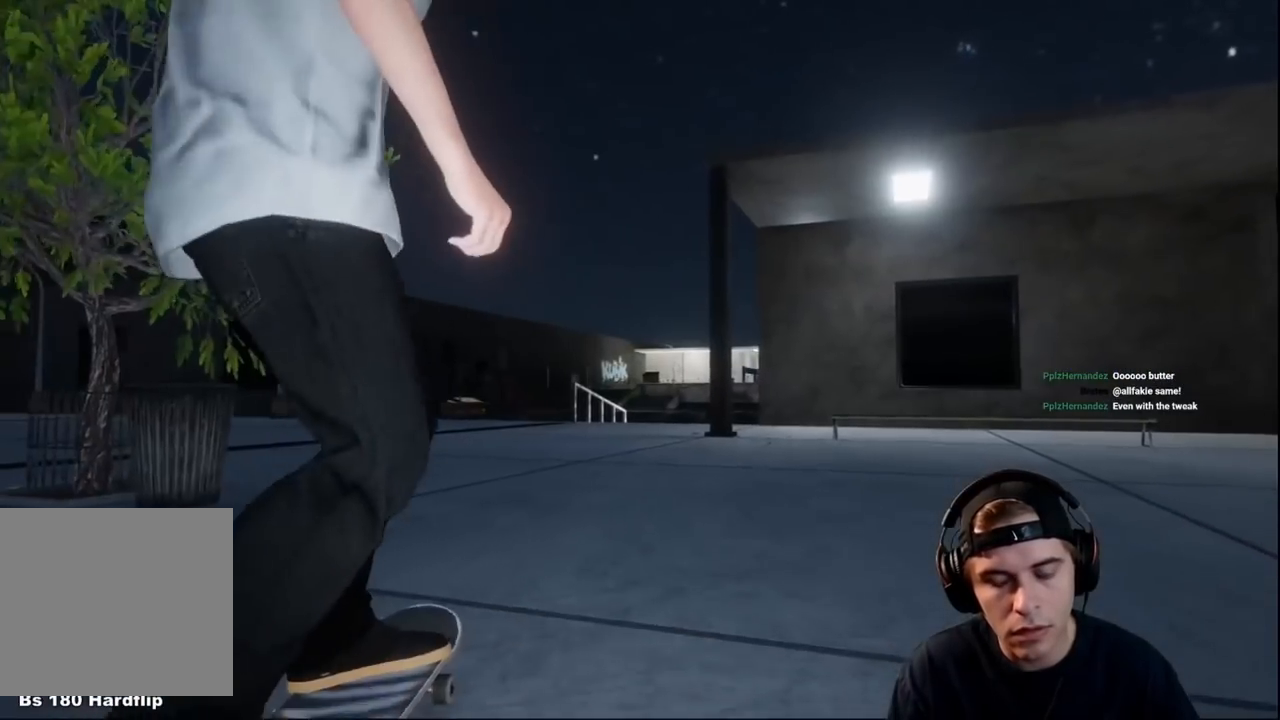
{"buttons": ["A"], "left_stick": "center", "right_stick": "center", "events": []}
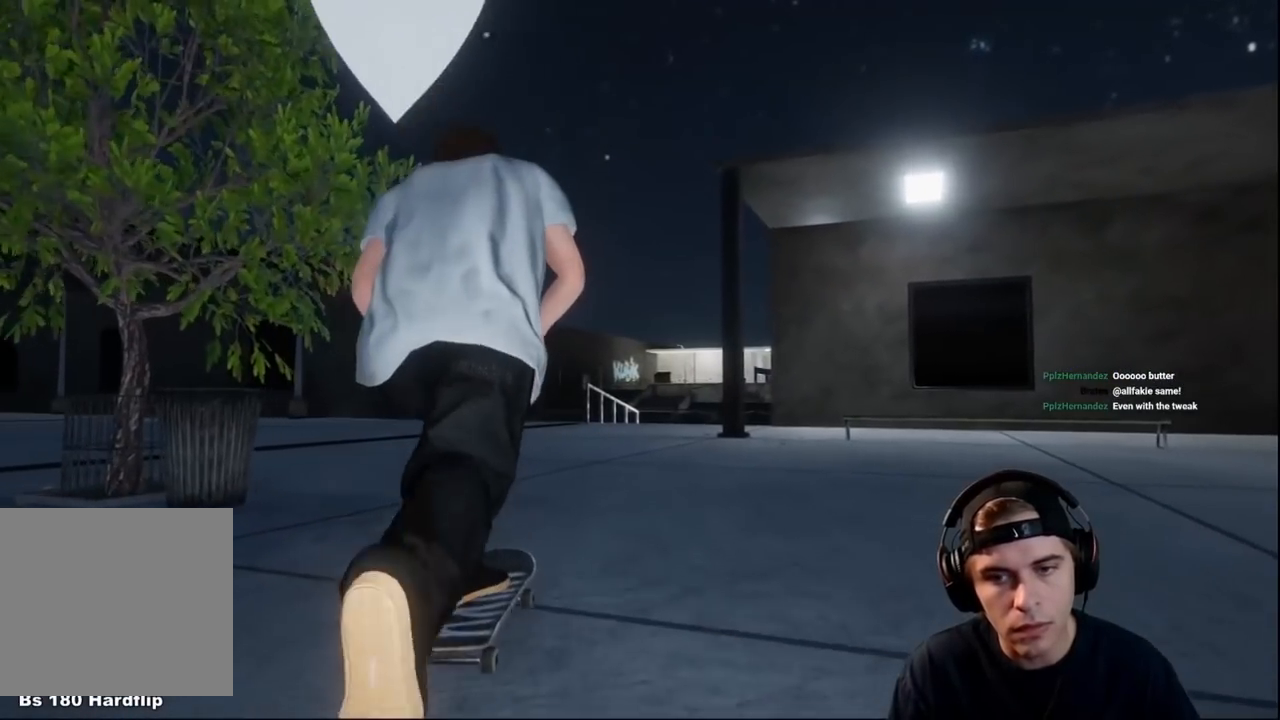
{"buttons": [], "left_stick": "center", "right_stick": "center", "events": [[434, "A", "up"]]}
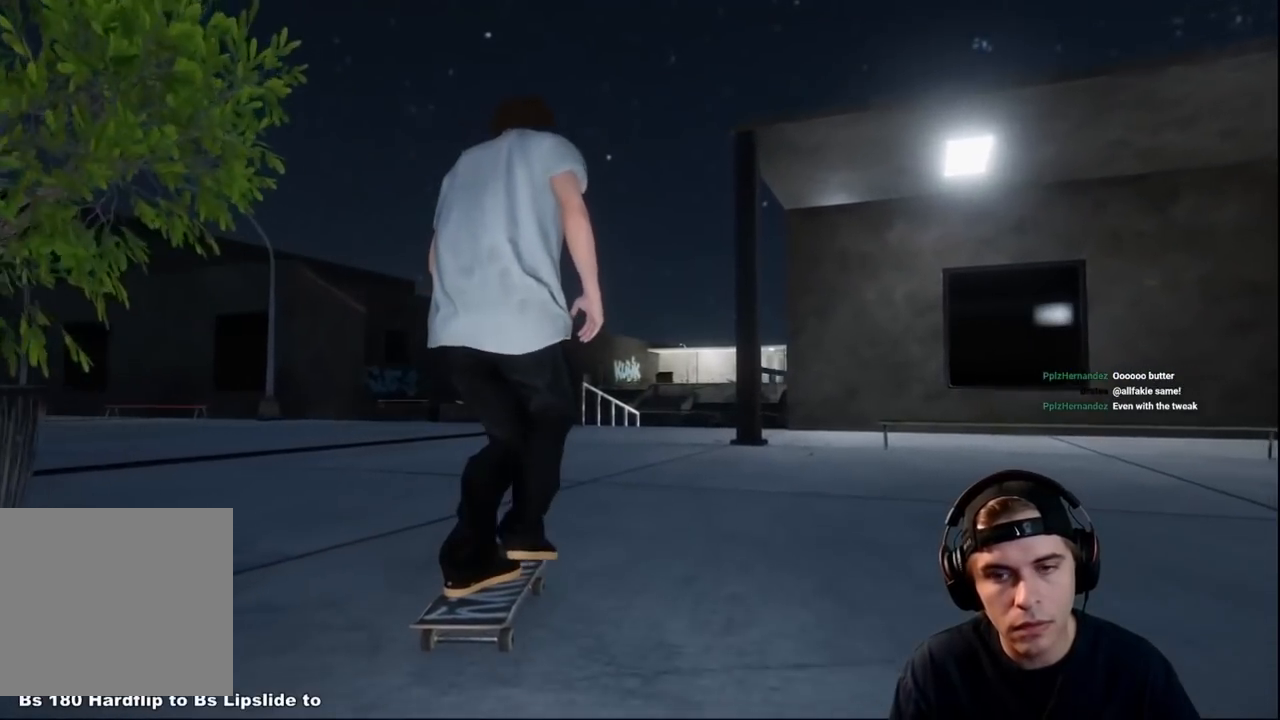
{"buttons": [], "left_stick": "center", "right_stick": "center", "events": [[116, "L2", "down"], [216, "L2", "up"]]}
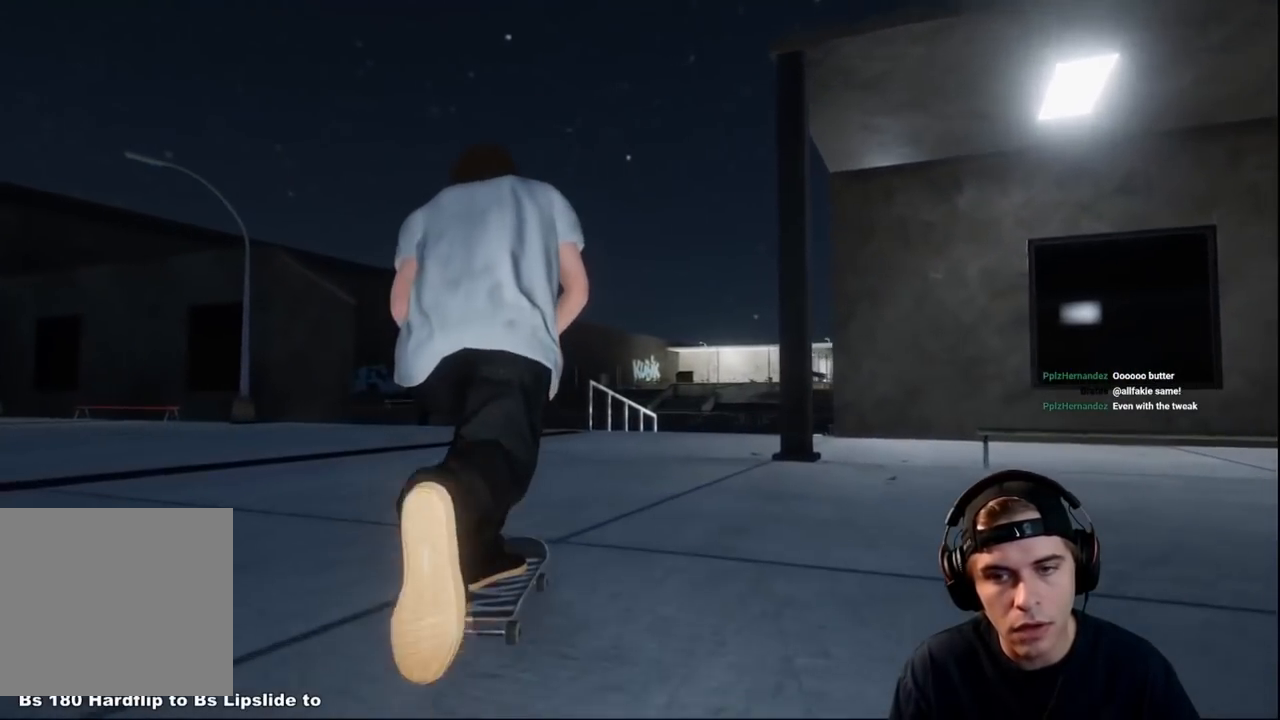
{"buttons": [], "left_stick": "center", "right_stick": "center", "events": [[250, "L2", "down"], [317, "L2", "up"]]}